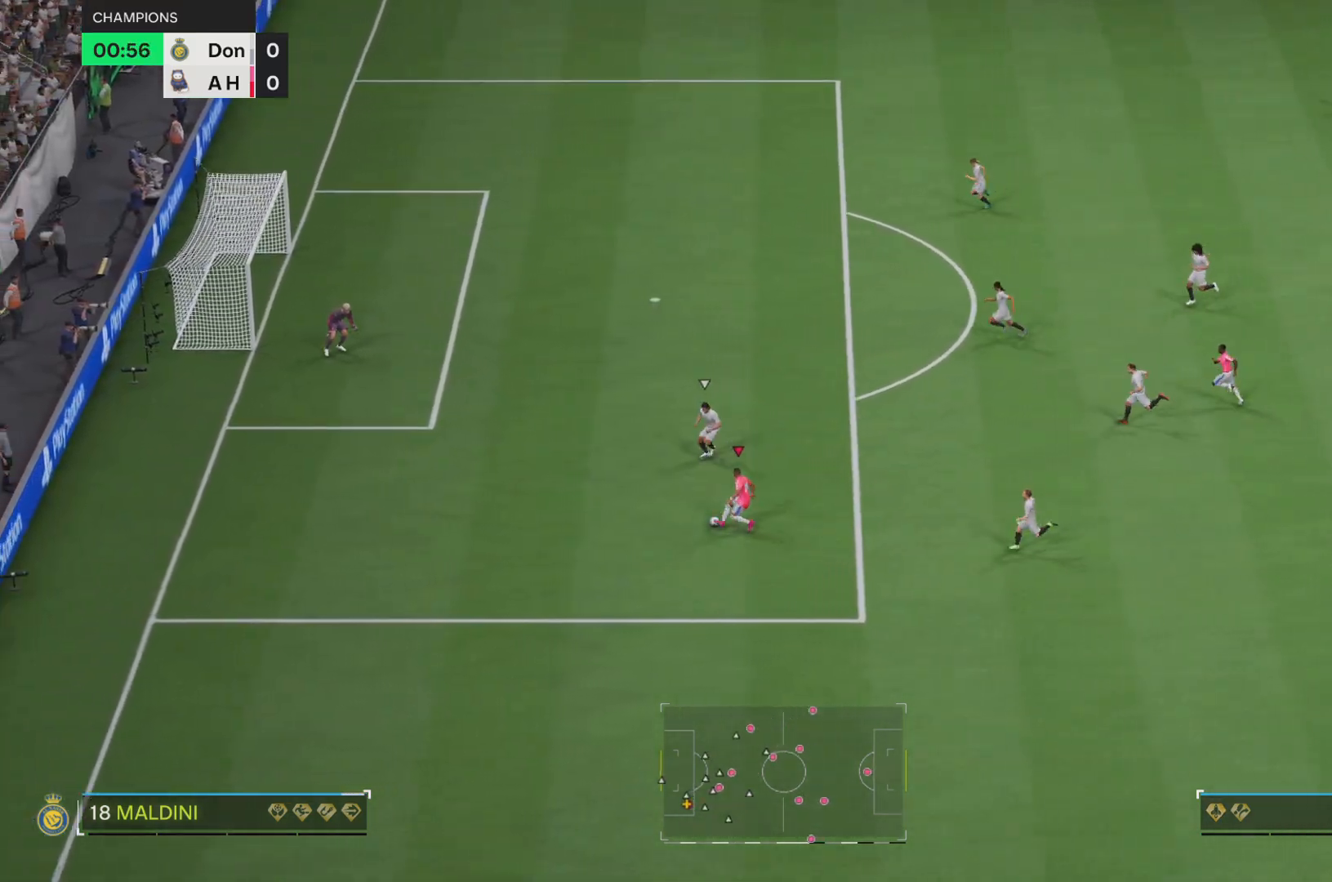
Gameplay with a controller (PlayStation layout); each line is a JSON object with the inputs held at the frame after it. "events" lists button and stick changes between this image and that frame as [ms after this image, input, new state], when the widget could be followed in between. Not read: L3 R1 R3 right_stick.
{"buttons": [], "left_stick": "up-right", "events": []}
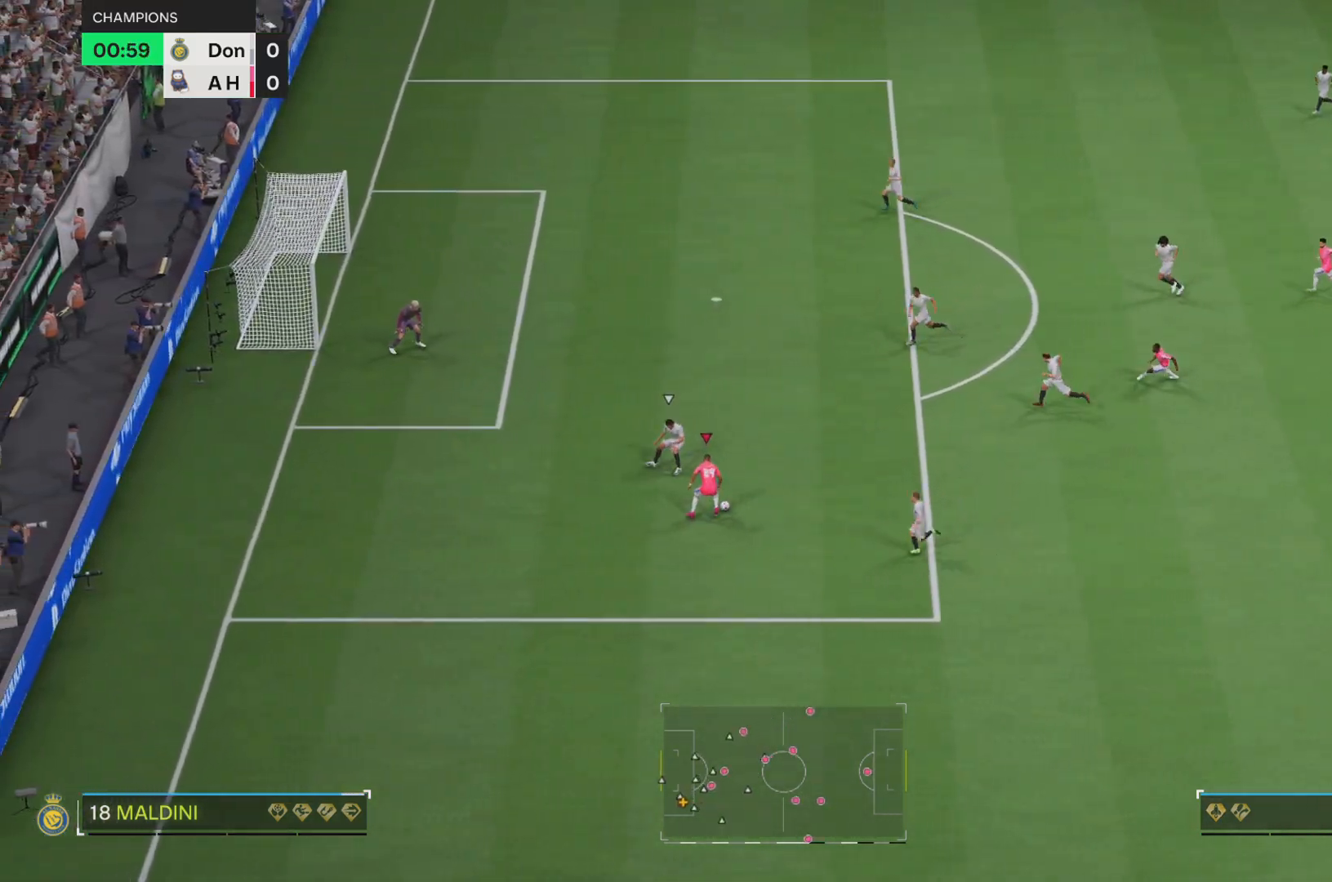
{"buttons": [], "left_stick": "up-right", "events": []}
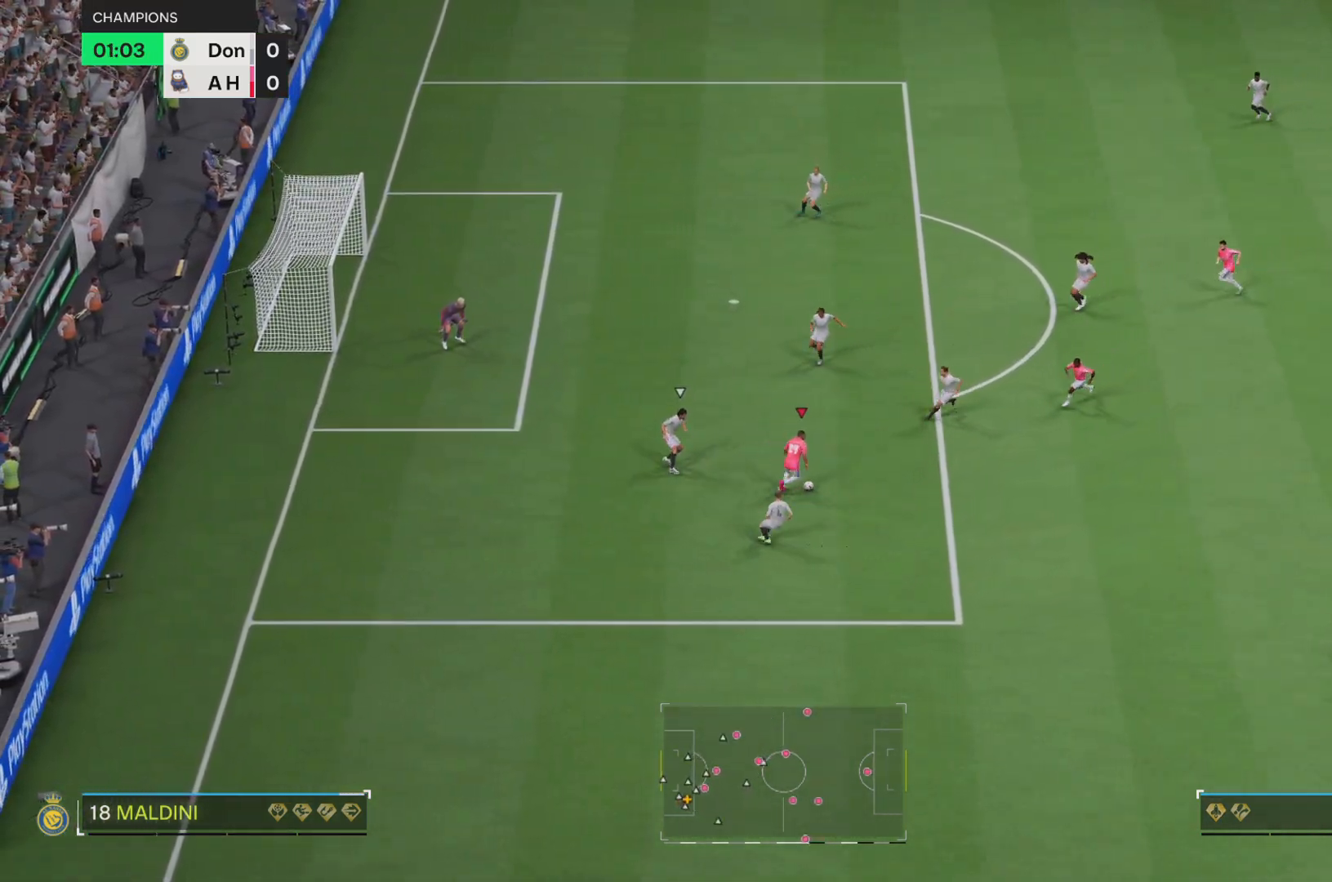
{"buttons": [], "left_stick": "center", "events": [[150, "left_stick", "down-right"], [501, "left_stick", "center"]]}
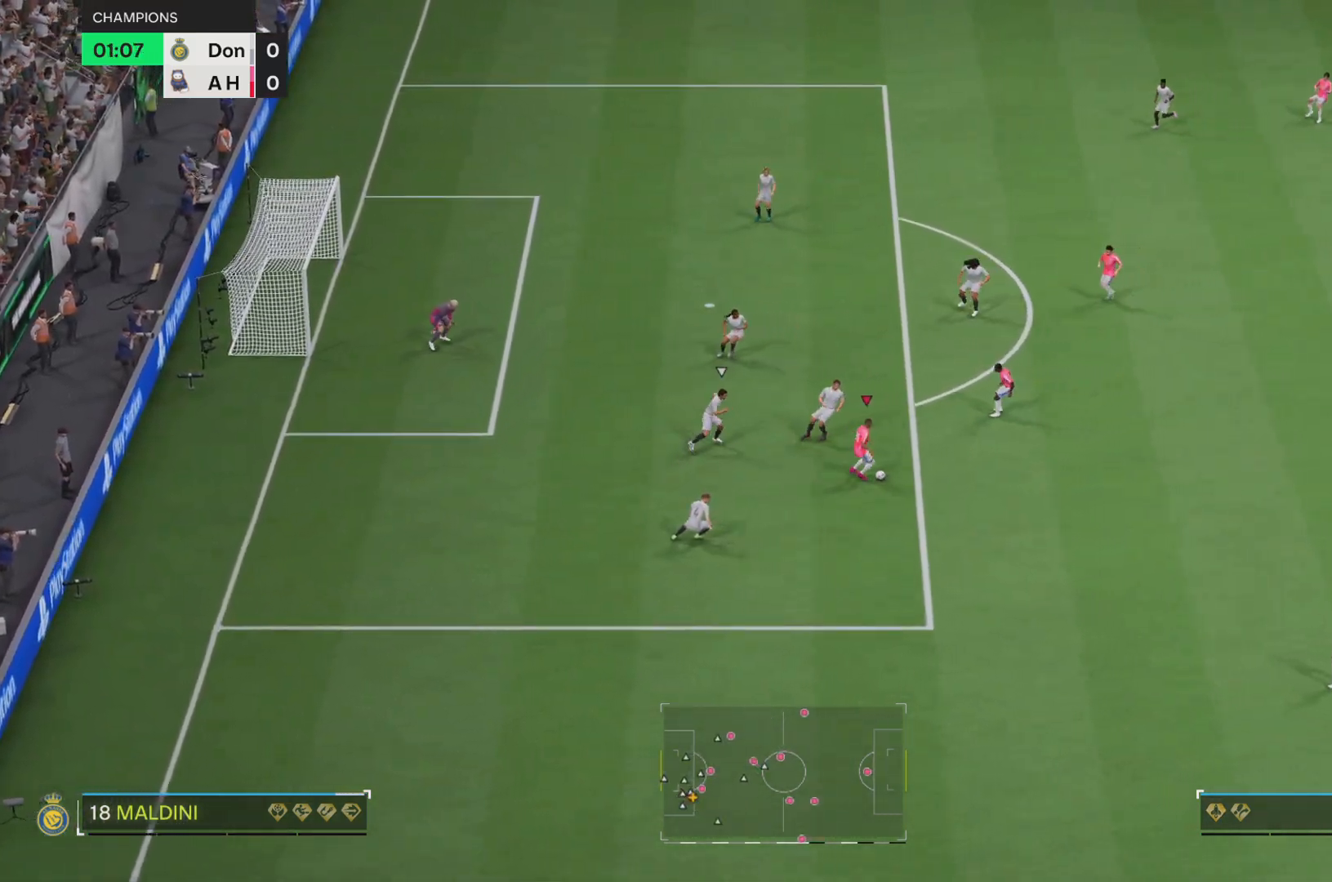
{"buttons": [], "left_stick": "up-right", "events": [[250, "left_stick", "up-right"]]}
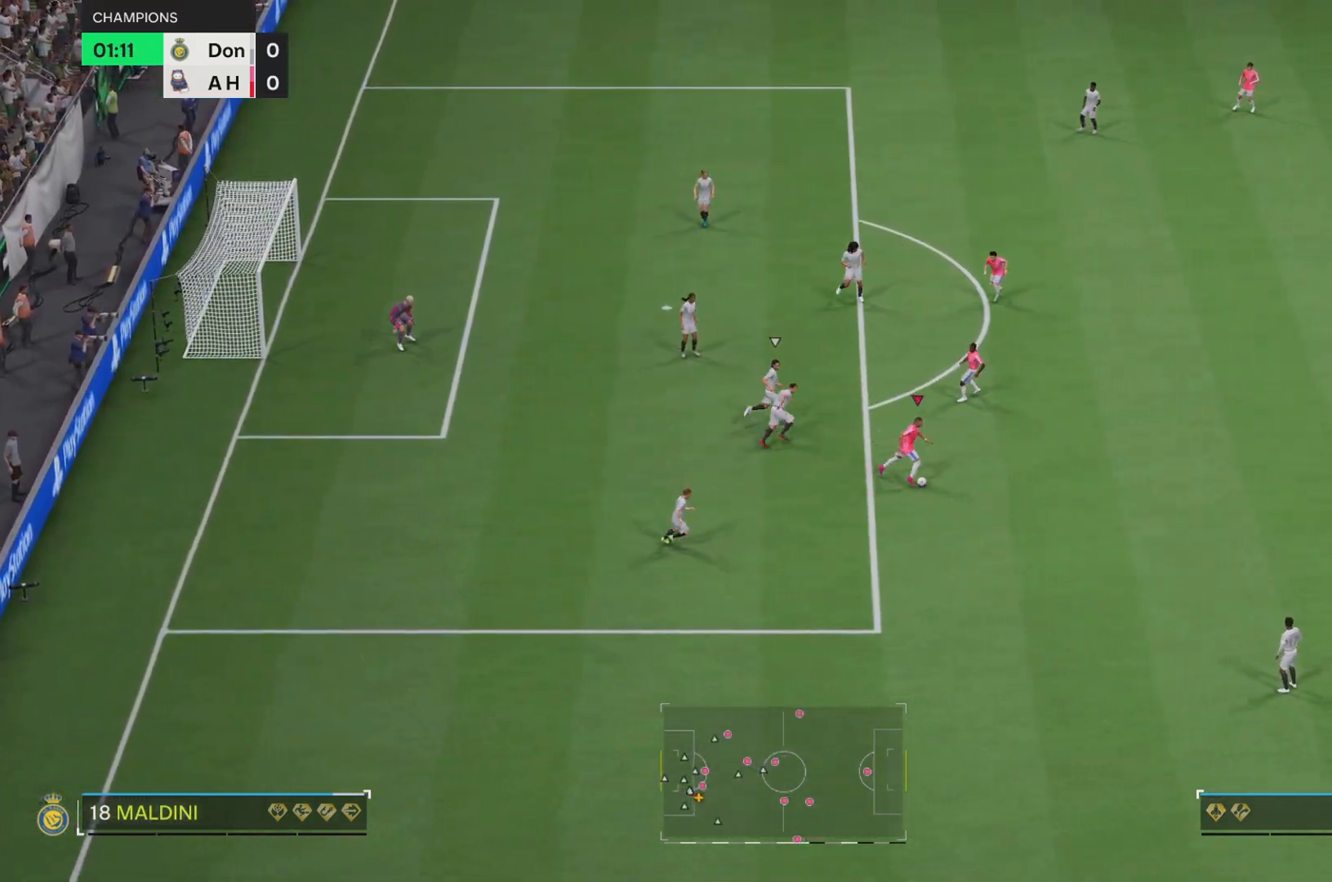
{"buttons": [], "left_stick": "up-right"}
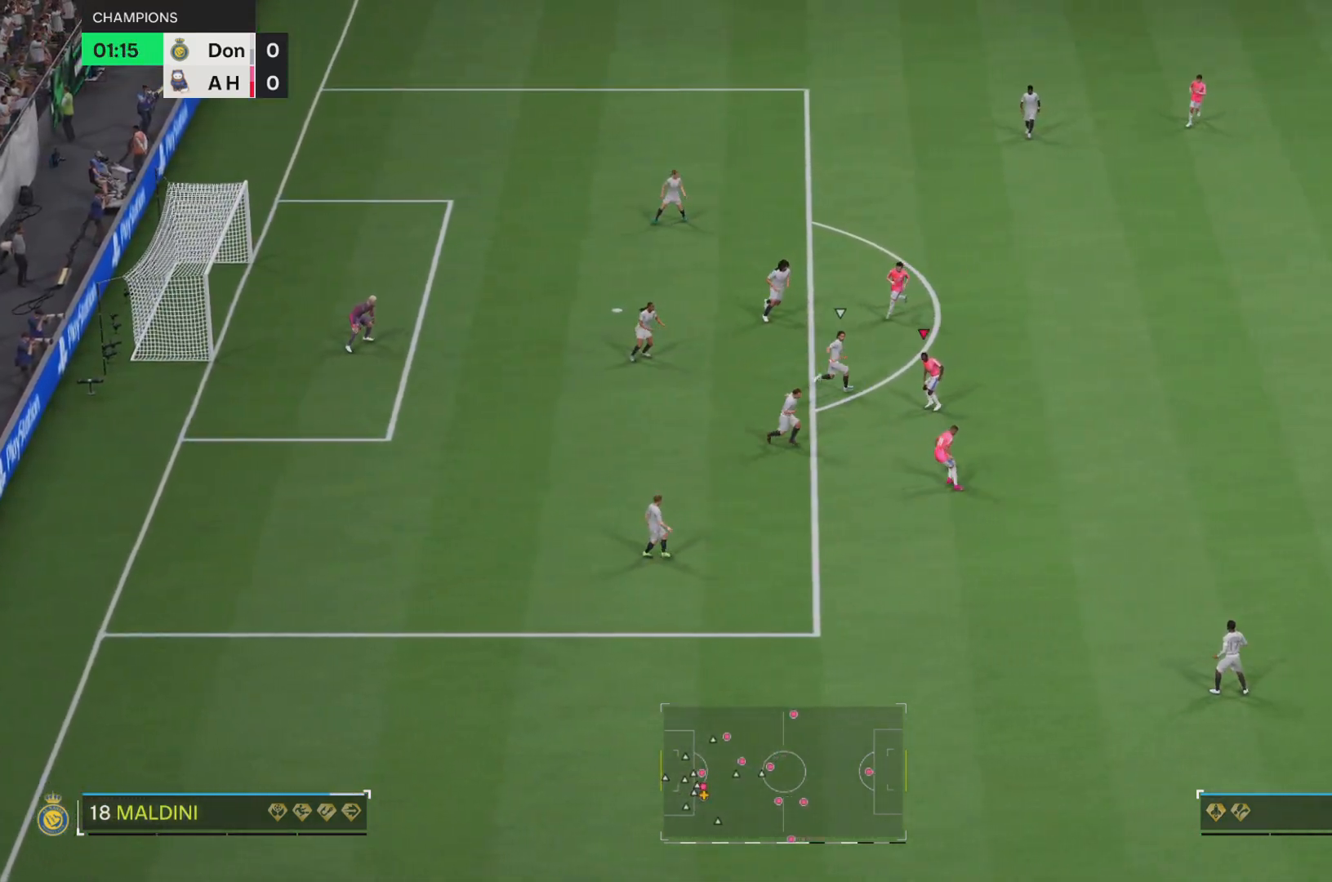
{"buttons": [], "left_stick": "down-right", "events": [[150, "left_stick", "up"], [333, "left_stick", "up-right"], [500, "left_stick", "down-right"]]}